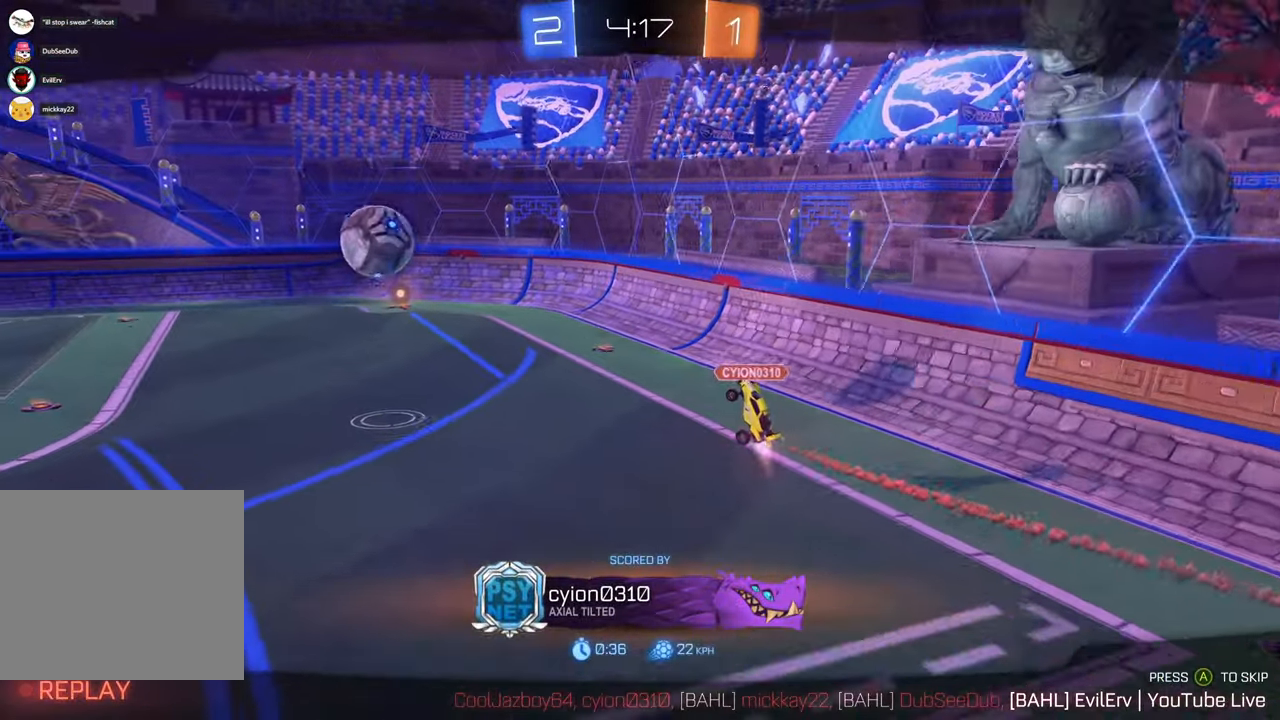
Gameplay with a controller (Xbox layout); each line is a JSON object with the inputs held at the frame after it. "events" lists button and stick changes between this image and that frame as [ms after this image, input, new state], when the widget could be followed in between. Not read: L3 R1 R2 R3.
{"buttons": [], "left_stick": "center", "right_stick": "center", "events": [[217, "L1", "down"], [233, "L1", "up"]]}
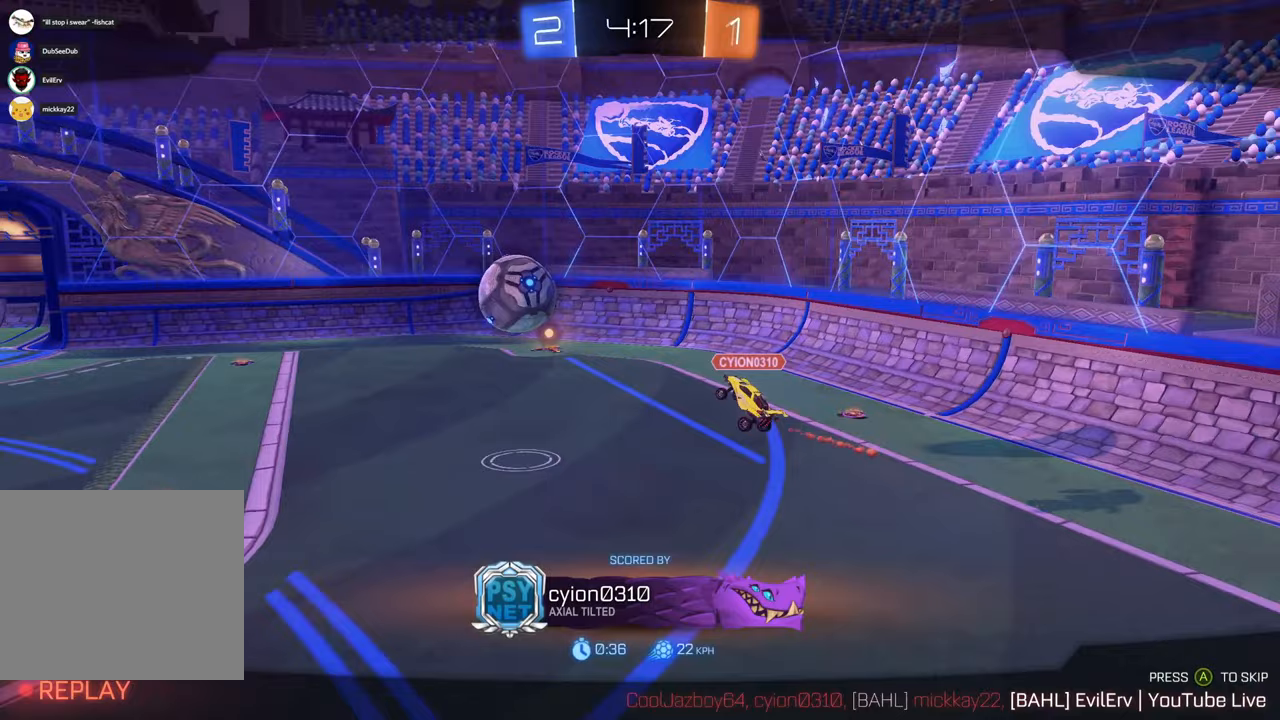
{"buttons": [], "left_stick": "center", "right_stick": "center", "events": []}
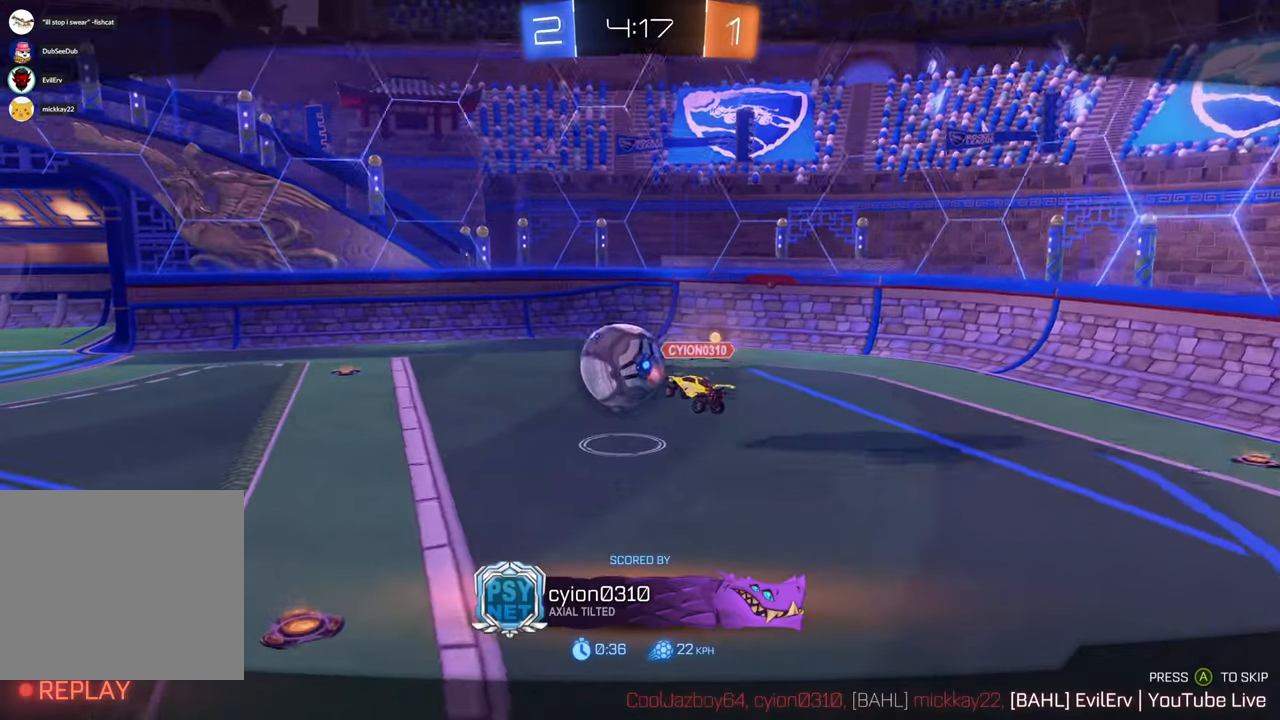
{"buttons": [], "left_stick": "center", "right_stick": "center", "events": [[283, "L1", "down"], [350, "L1", "up"]]}
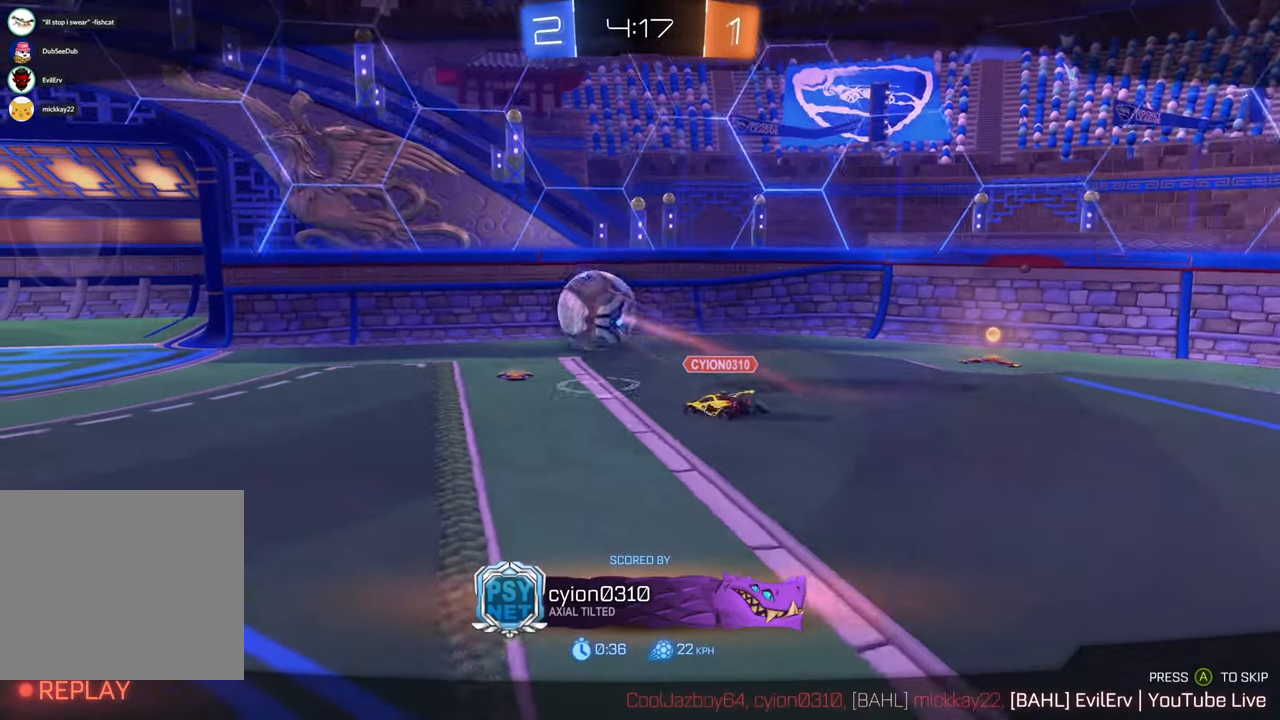
{"buttons": [], "left_stick": "center", "right_stick": "center", "events": []}
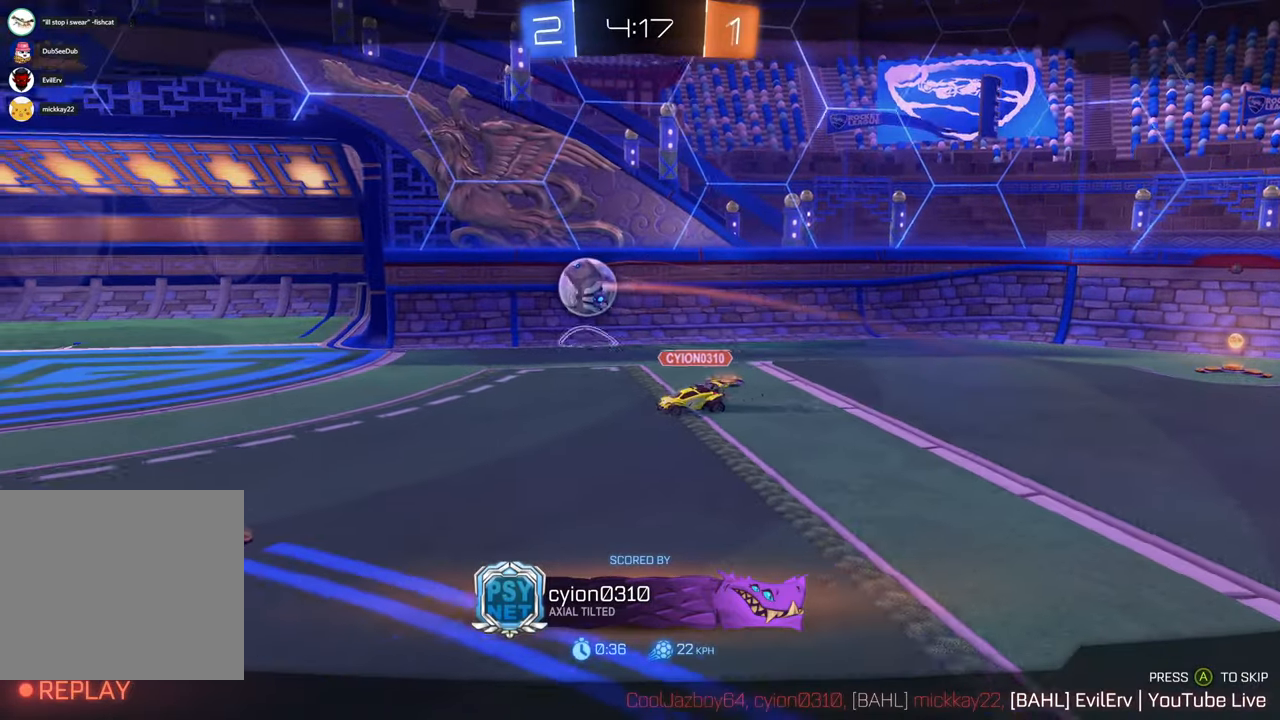
{"buttons": [], "left_stick": "center", "right_stick": "center", "events": []}